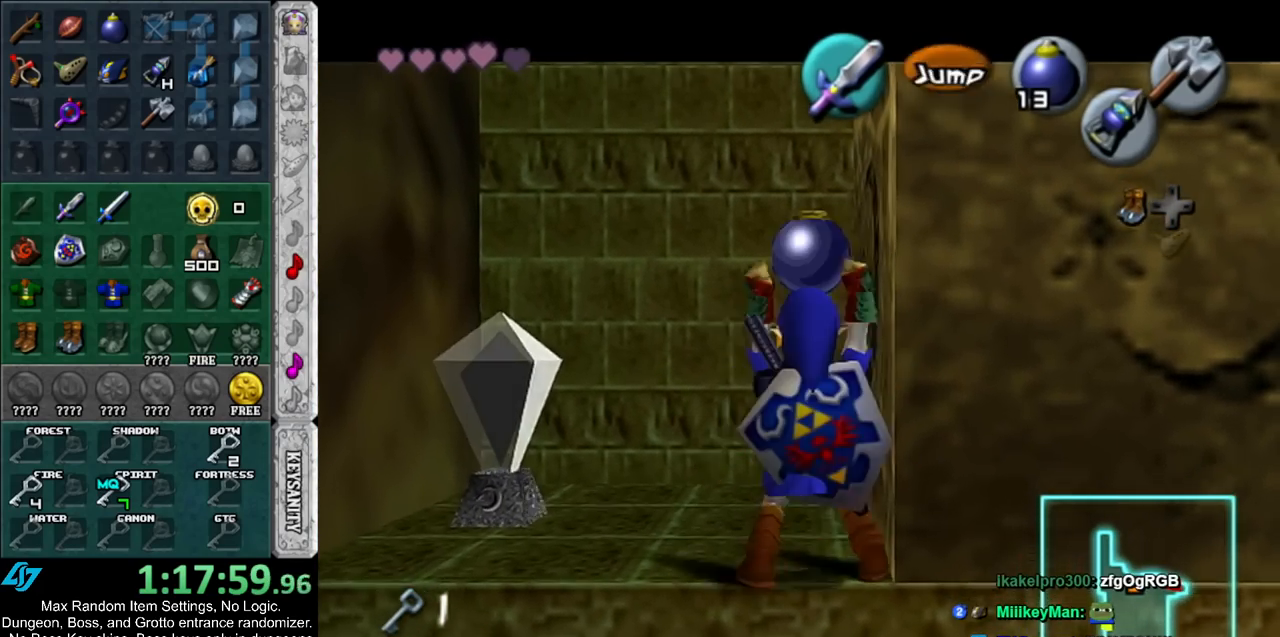
Gameplay with a controller (Nintendo layout); each line is a JSON object with the inputs held at the frame after it. "events" lists button and stick changes between this image and that frame as [ms after this image, input, new state], when the widget could be followed in between. Not read: L2 L3 R3.
{"buttons": [], "left_stick": "up", "right_stick": "center", "events": []}
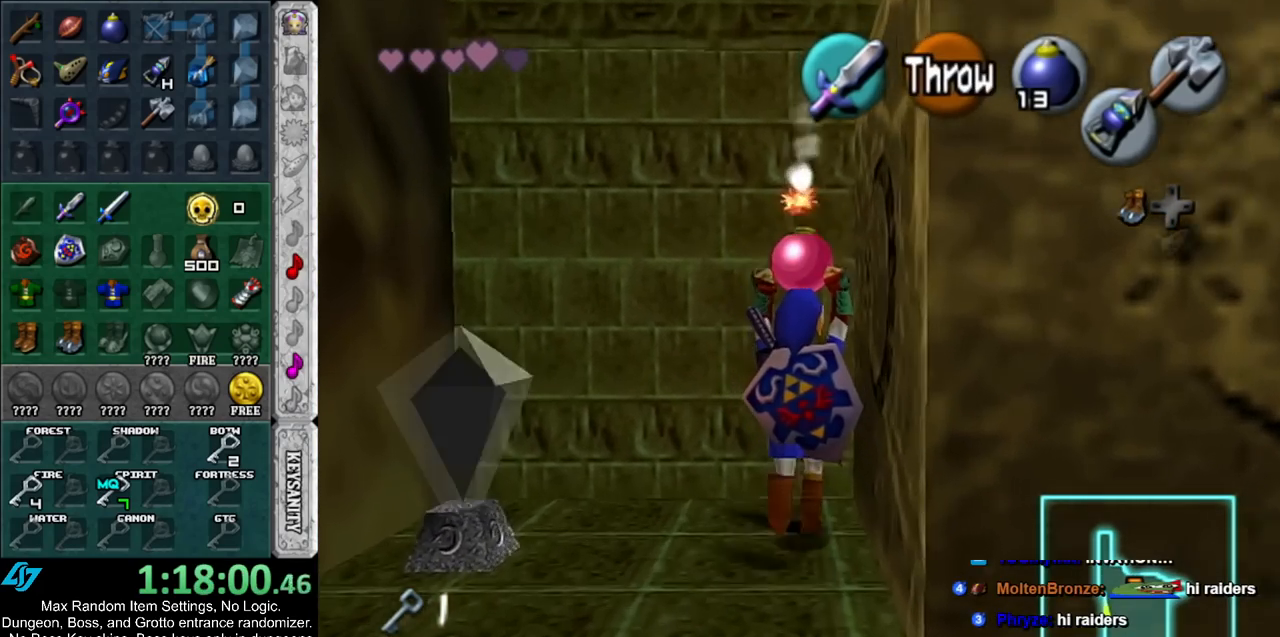
{"buttons": ["L1"], "left_stick": "center", "right_stick": "center", "events": [[100, "left_stick", "up-right"], [383, "L1", "down"], [417, "left_stick", "center"]]}
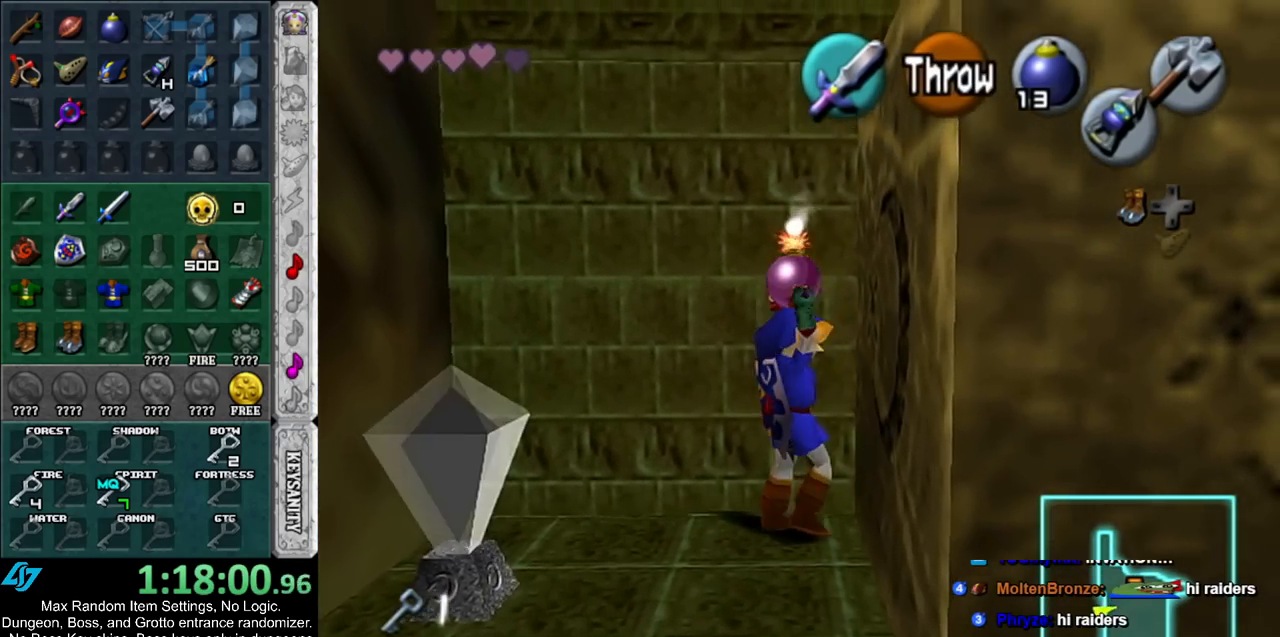
{"buttons": [], "left_stick": "center", "right_stick": "center", "events": [[117, "L1", "up"]]}
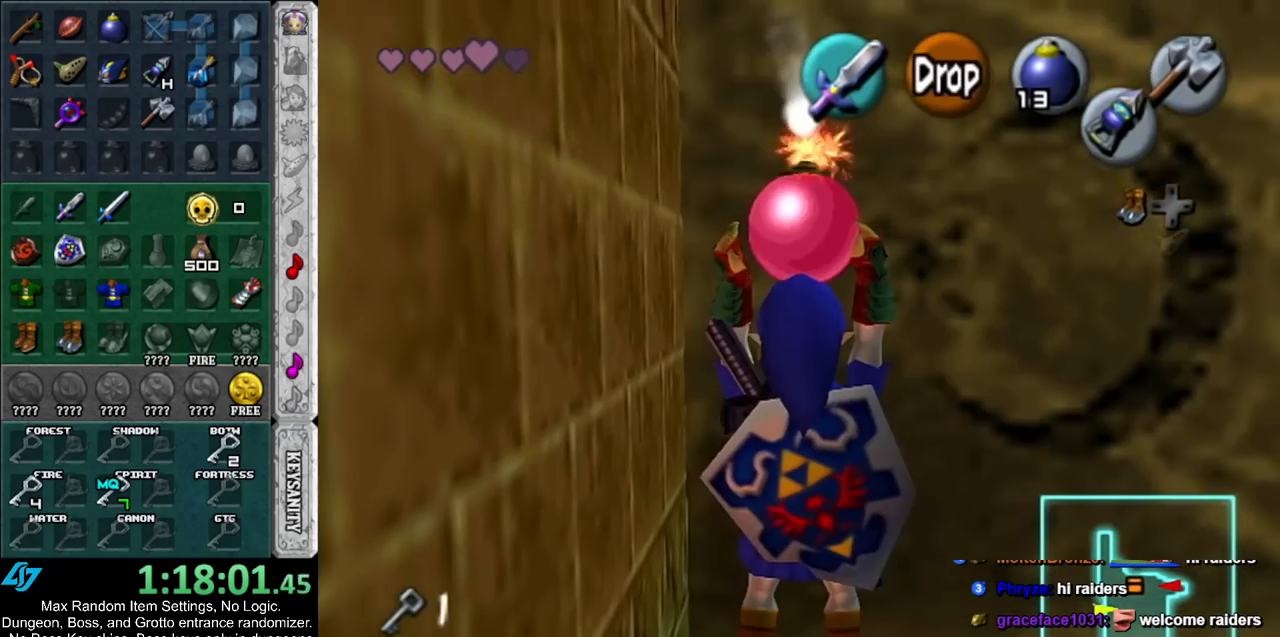
{"buttons": [], "left_stick": "center", "right_stick": "center", "events": []}
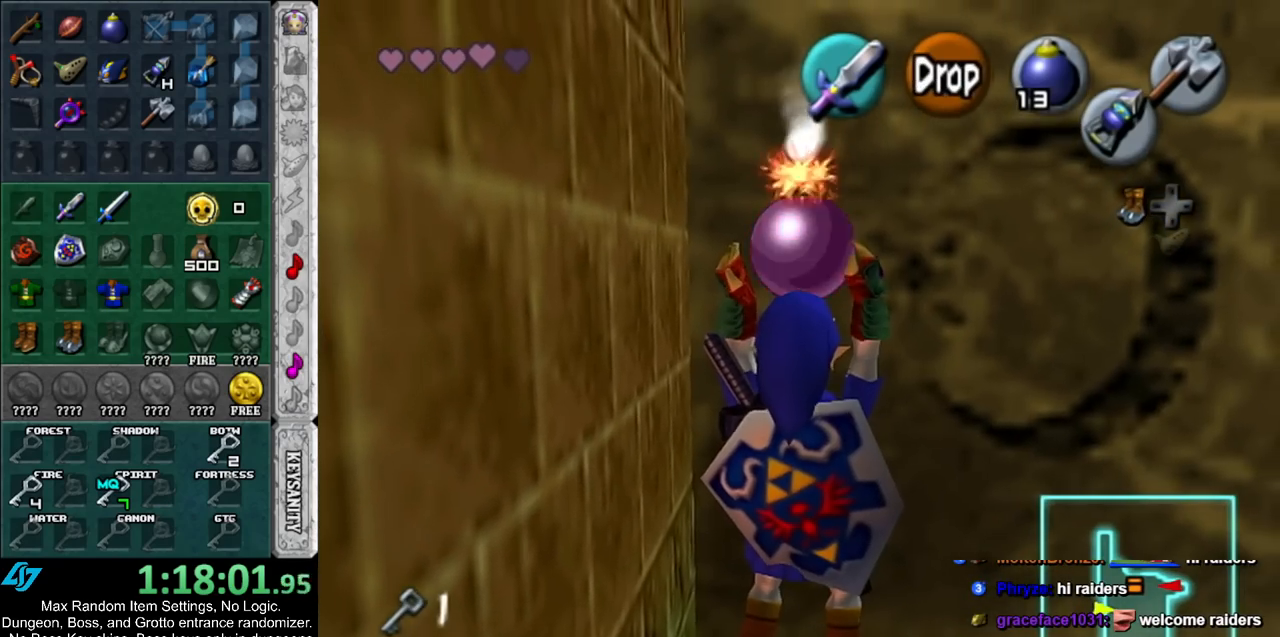
{"buttons": [], "left_stick": "center", "right_stick": "center", "events": []}
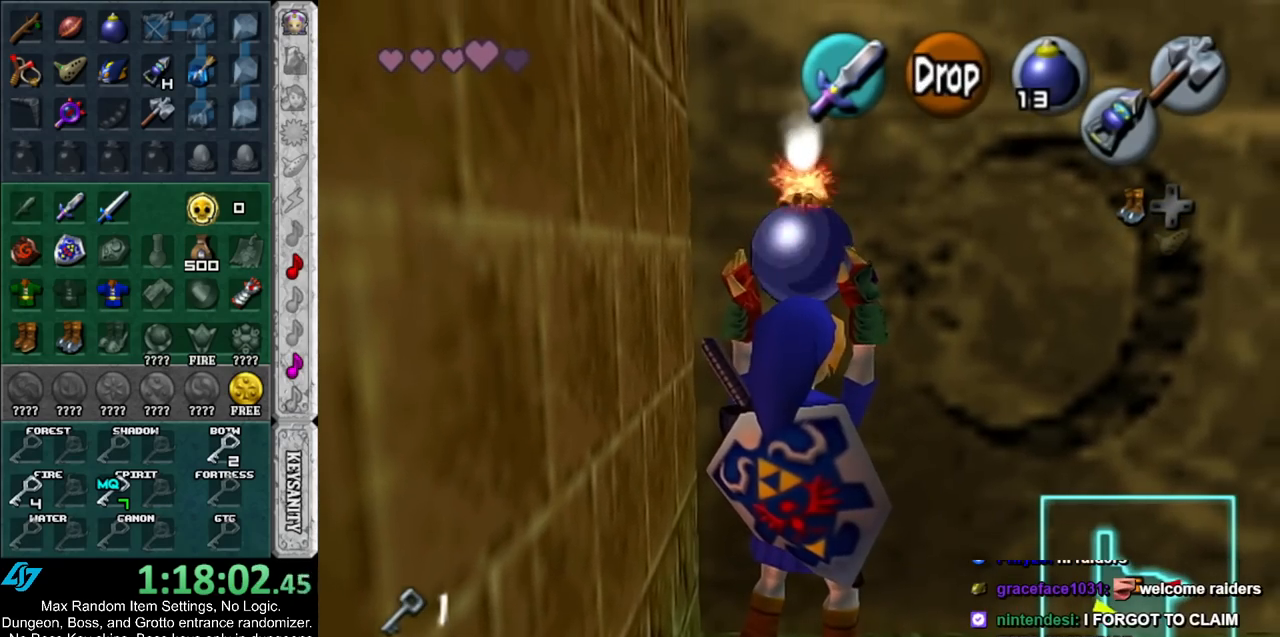
{"buttons": [], "left_stick": "center", "right_stick": "center", "events": []}
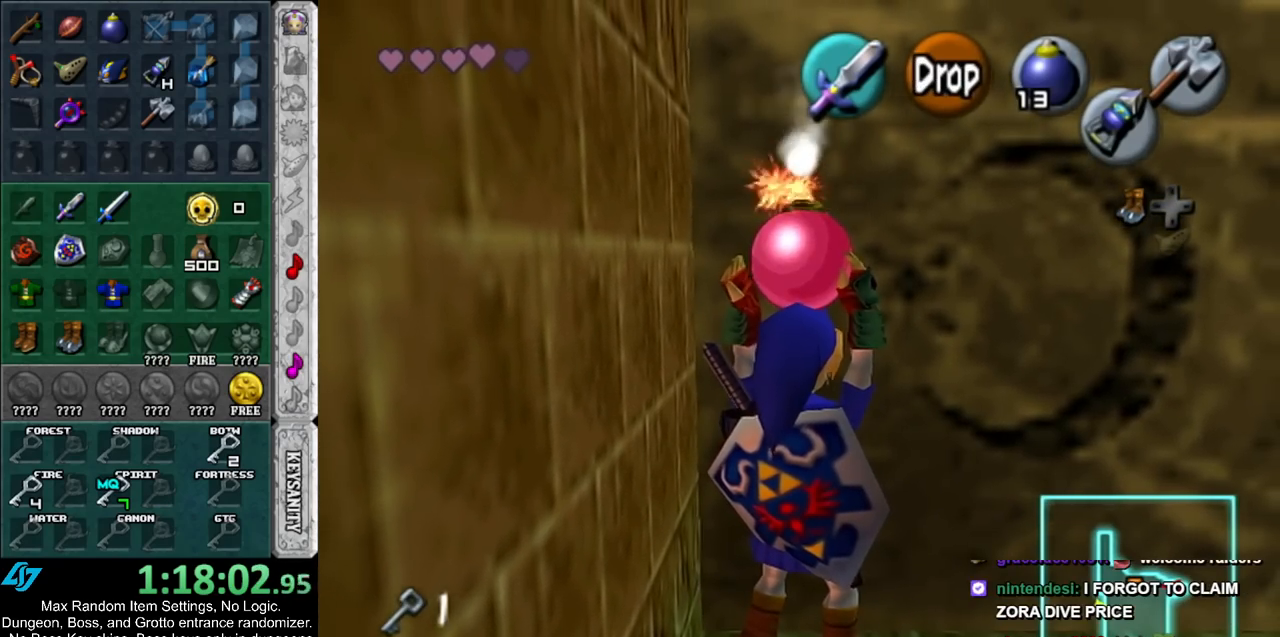
{"buttons": [], "left_stick": "left", "right_stick": "center", "events": [[383, "left_stick", "left"]]}
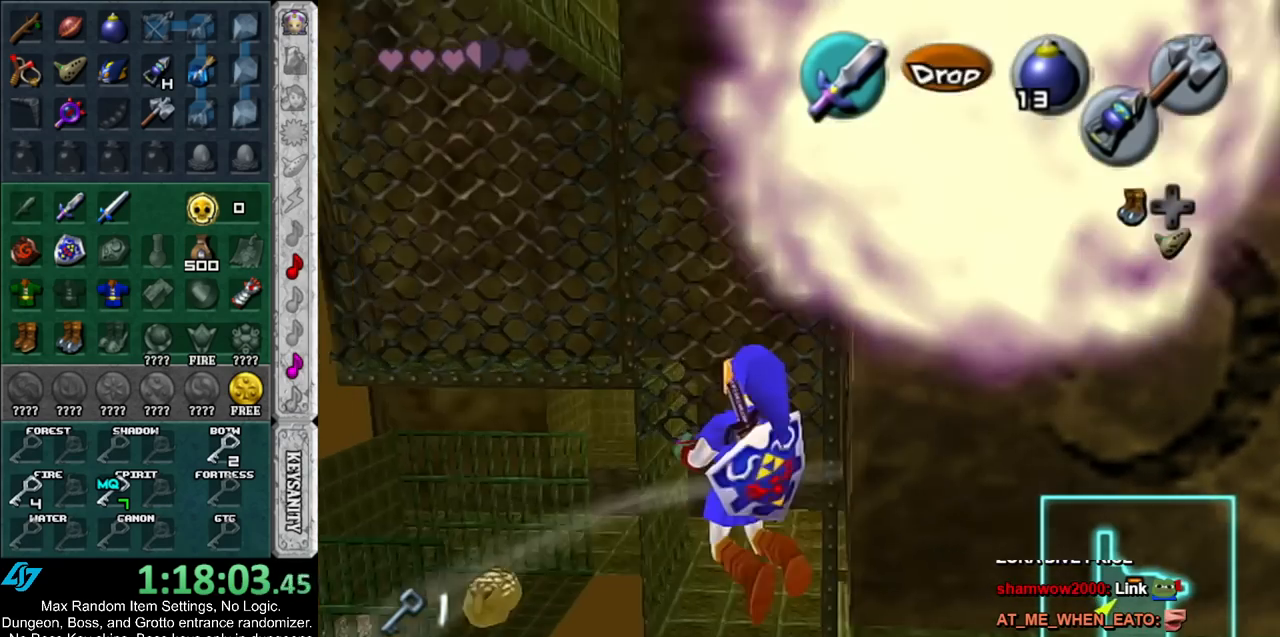
{"buttons": [], "left_stick": "left", "right_stick": "center", "events": []}
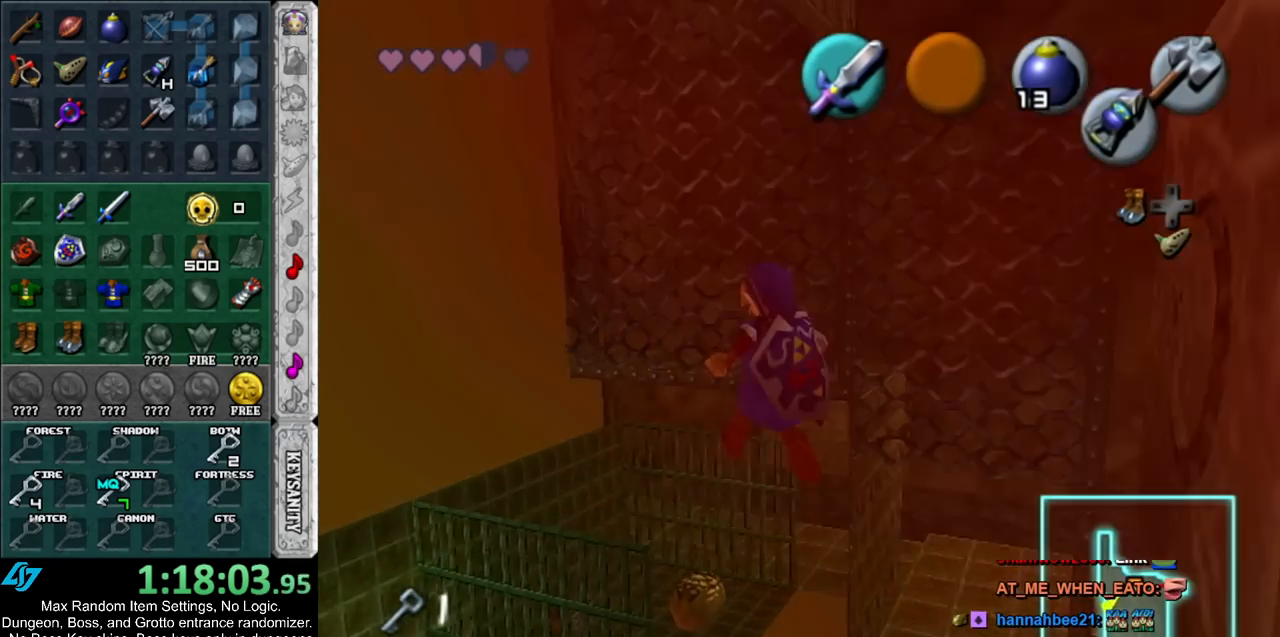
{"buttons": ["A", "L1"], "left_stick": "left", "right_stick": "center", "events": [[350, "L1", "down"], [483, "A", "down"]]}
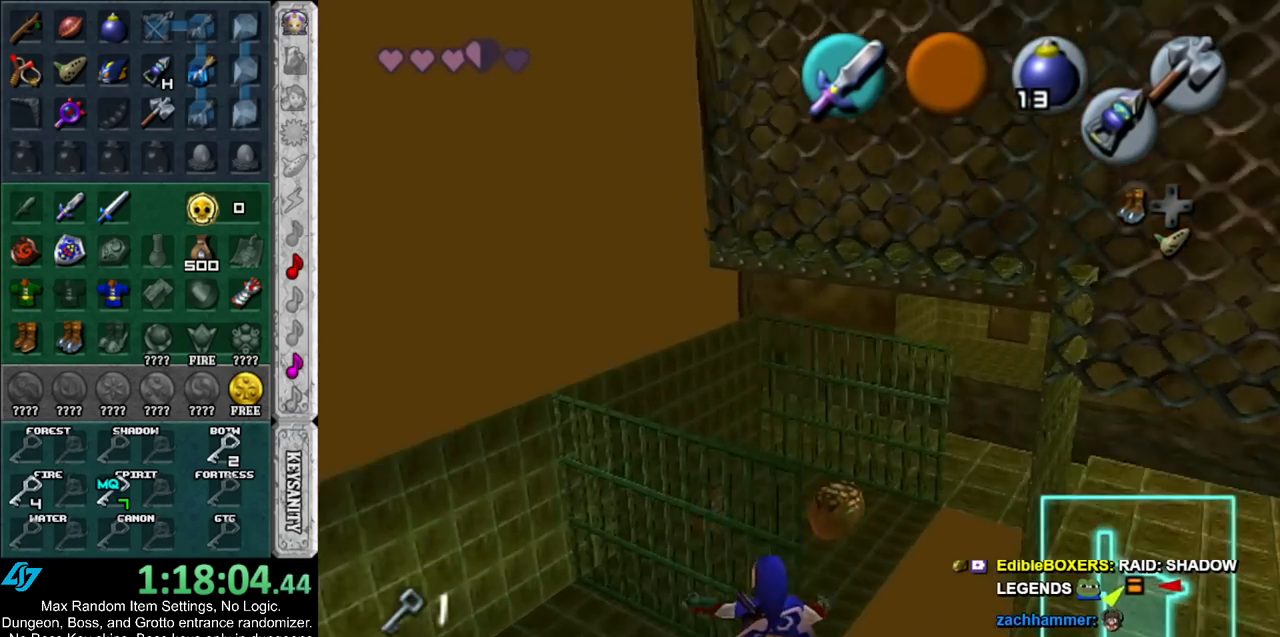
{"buttons": ["A", "L1"], "left_stick": "left", "right_stick": "center", "events": [[83, "A", "up"], [167, "A", "down"], [233, "A", "up"], [300, "A", "down"], [367, "A", "up"], [417, "A", "down"]]}
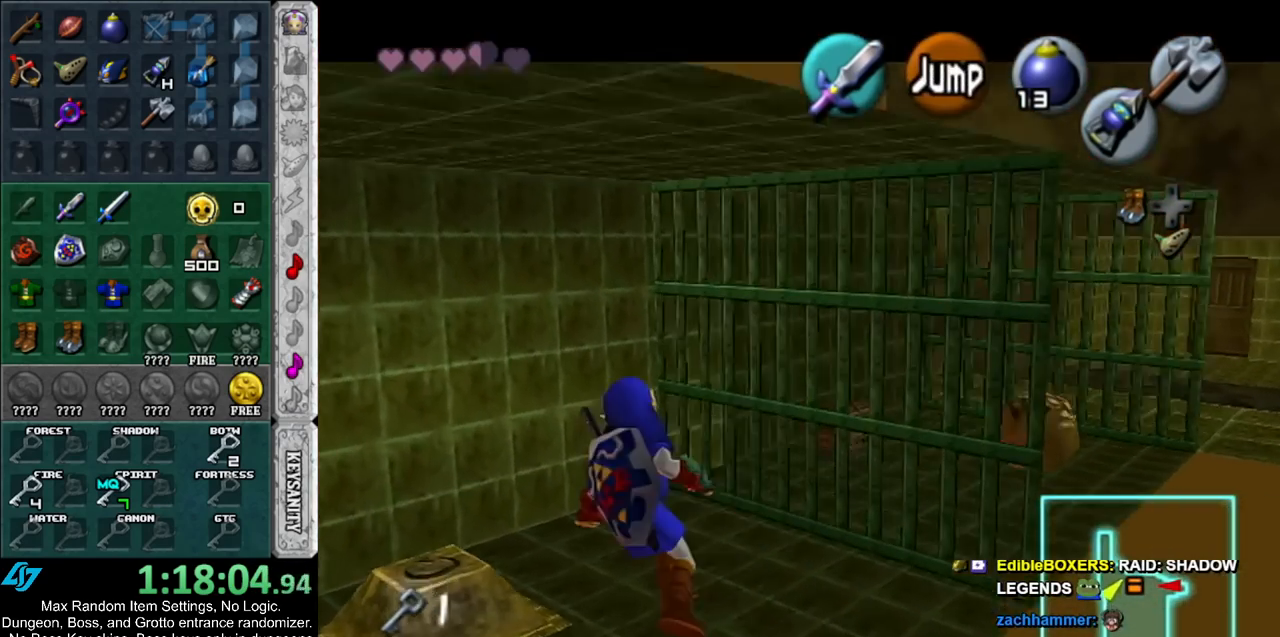
{"buttons": [], "left_stick": "up", "right_stick": "center", "events": [[17, "A", "up"], [183, "L1", "up"], [200, "left_stick", "center"], [483, "left_stick", "up"]]}
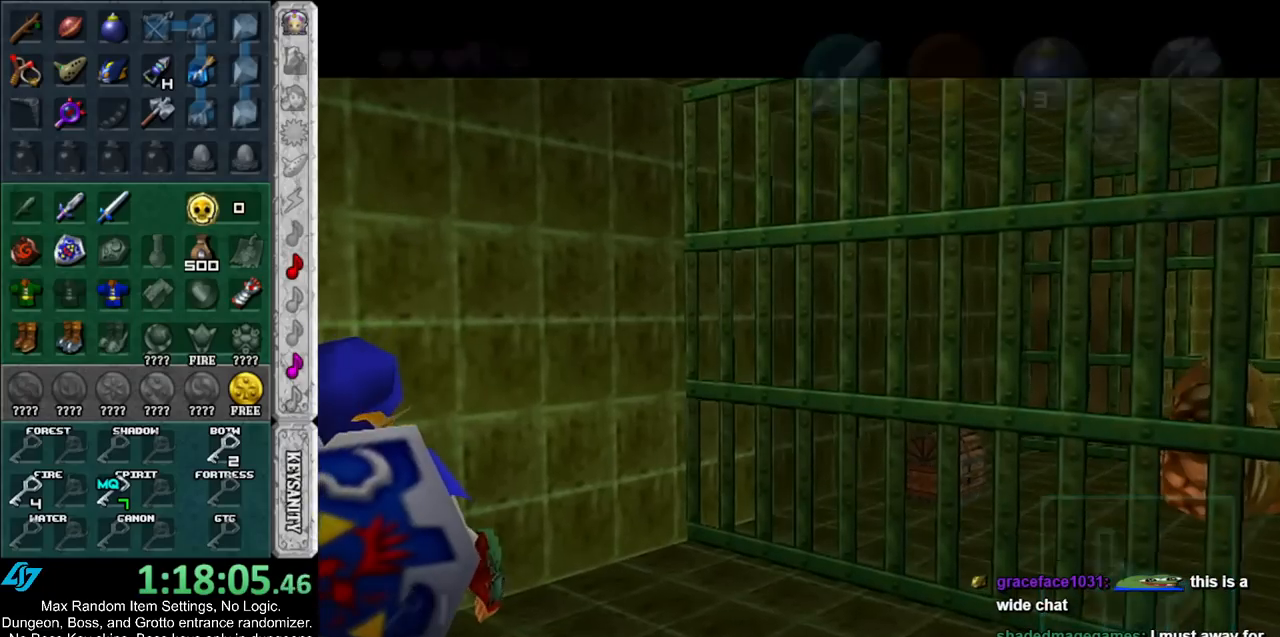
{"buttons": [], "left_stick": "up", "right_stick": "center", "events": []}
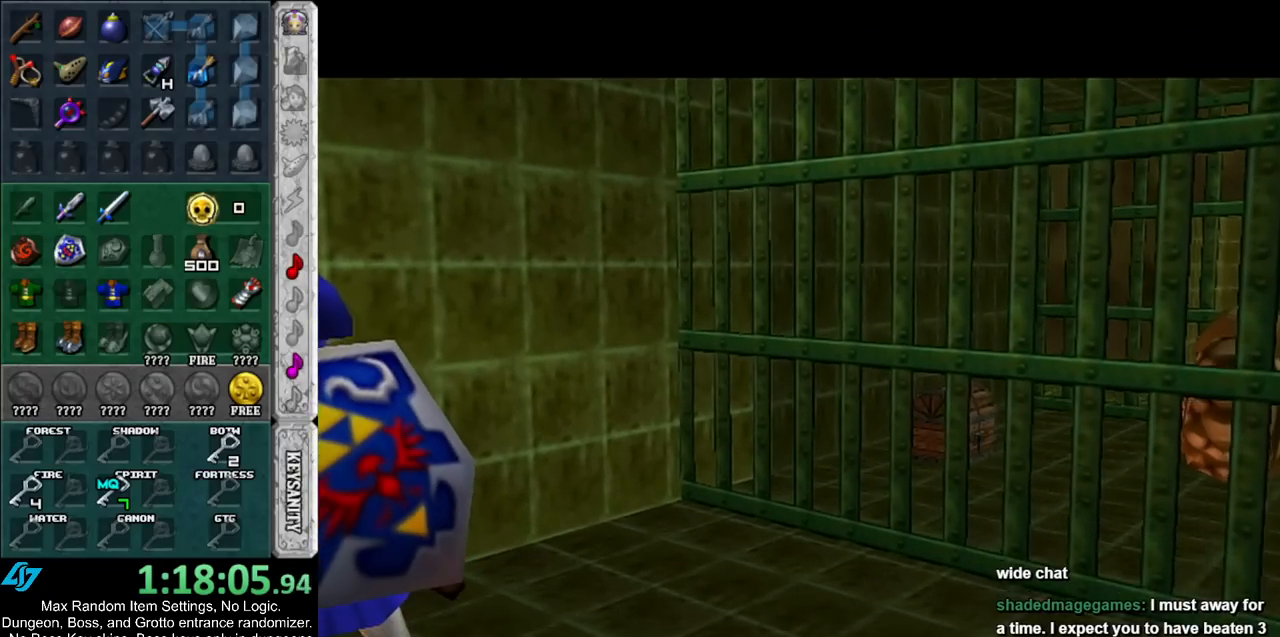
{"buttons": [], "left_stick": "up", "right_stick": "center", "events": []}
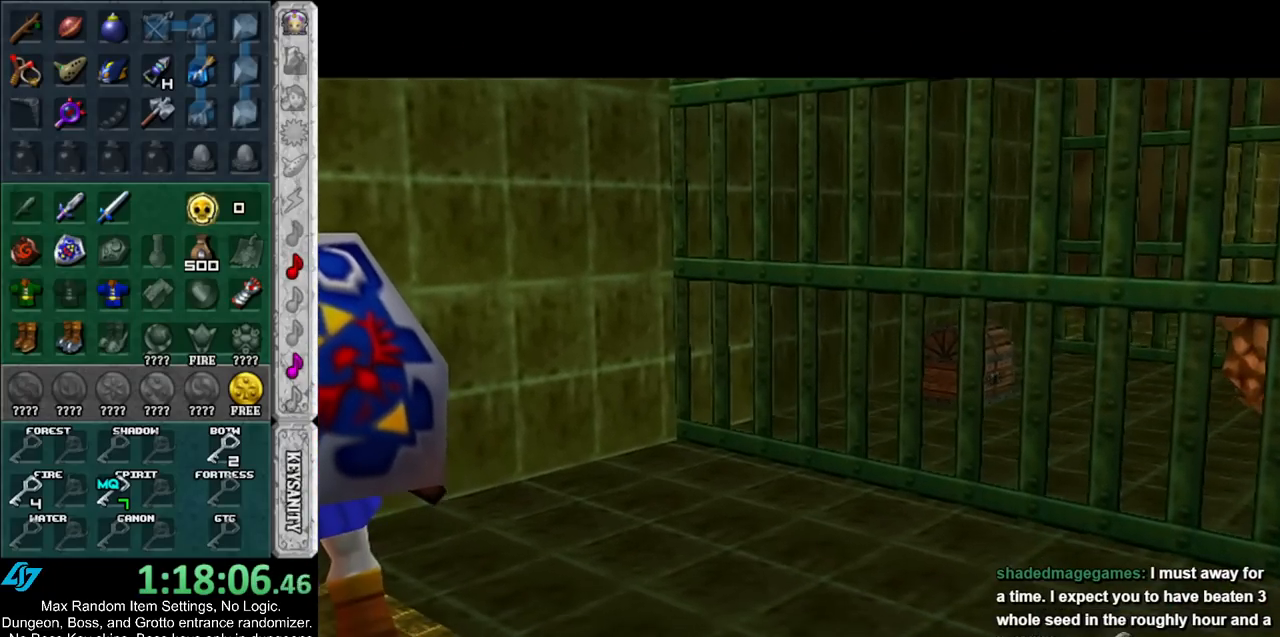
{"buttons": [], "left_stick": "up", "right_stick": "center", "events": []}
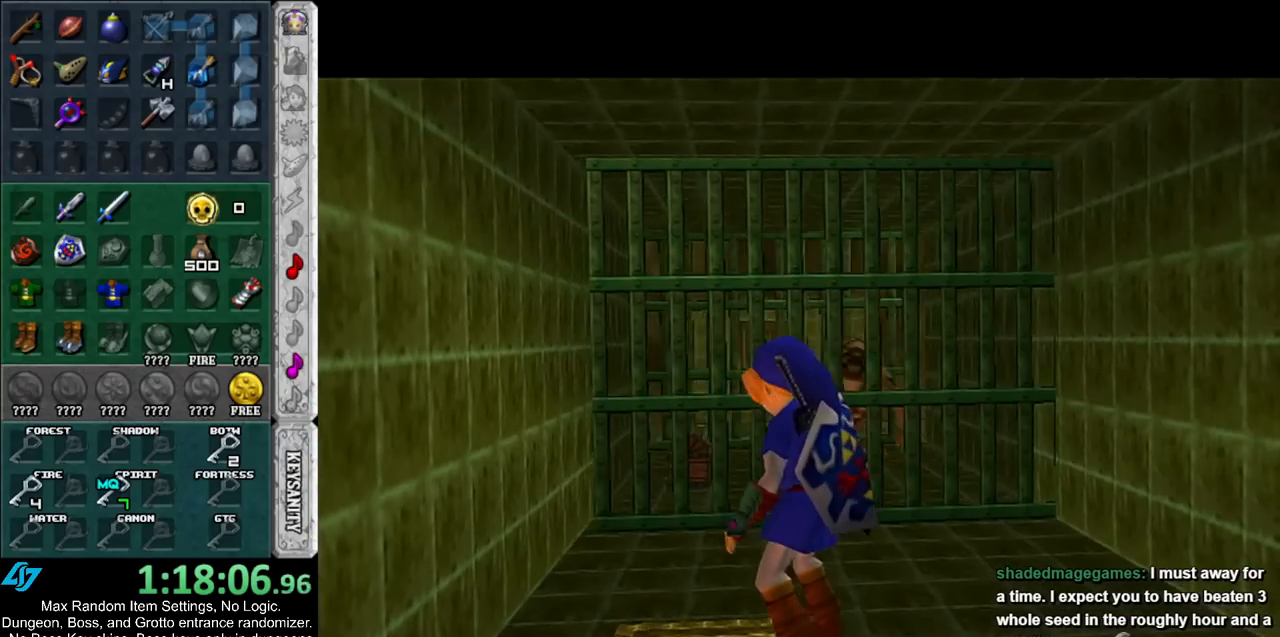
{"buttons": [], "left_stick": "up", "right_stick": "center", "events": []}
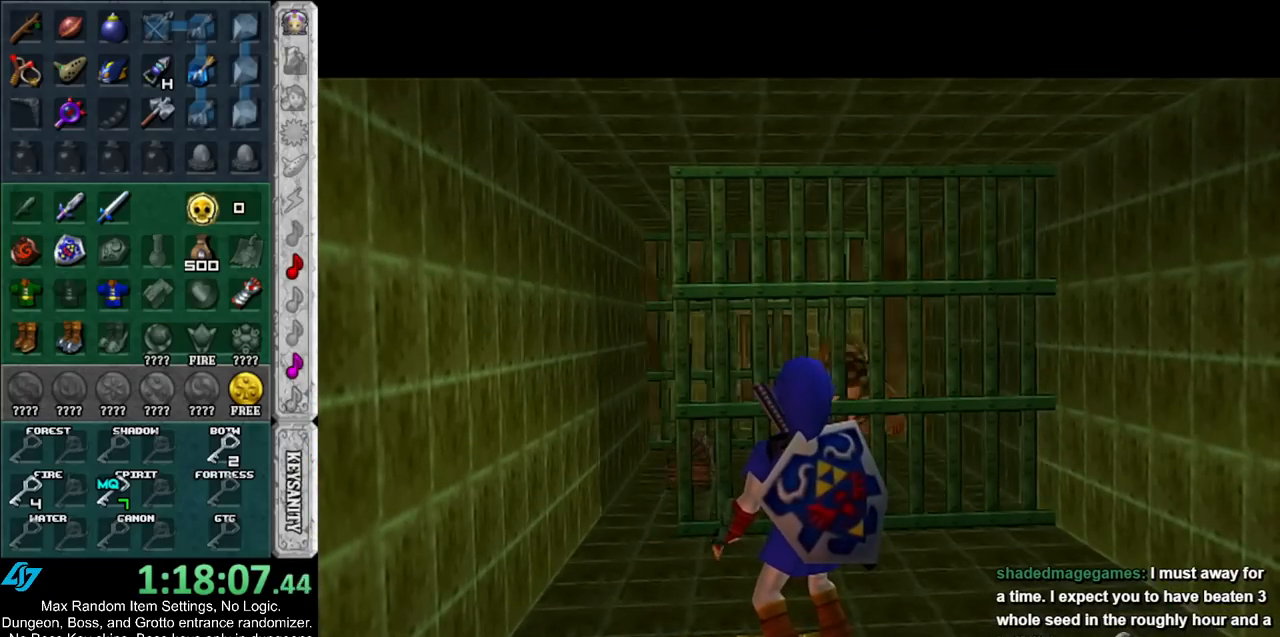
{"buttons": [], "left_stick": "up", "right_stick": "center", "events": []}
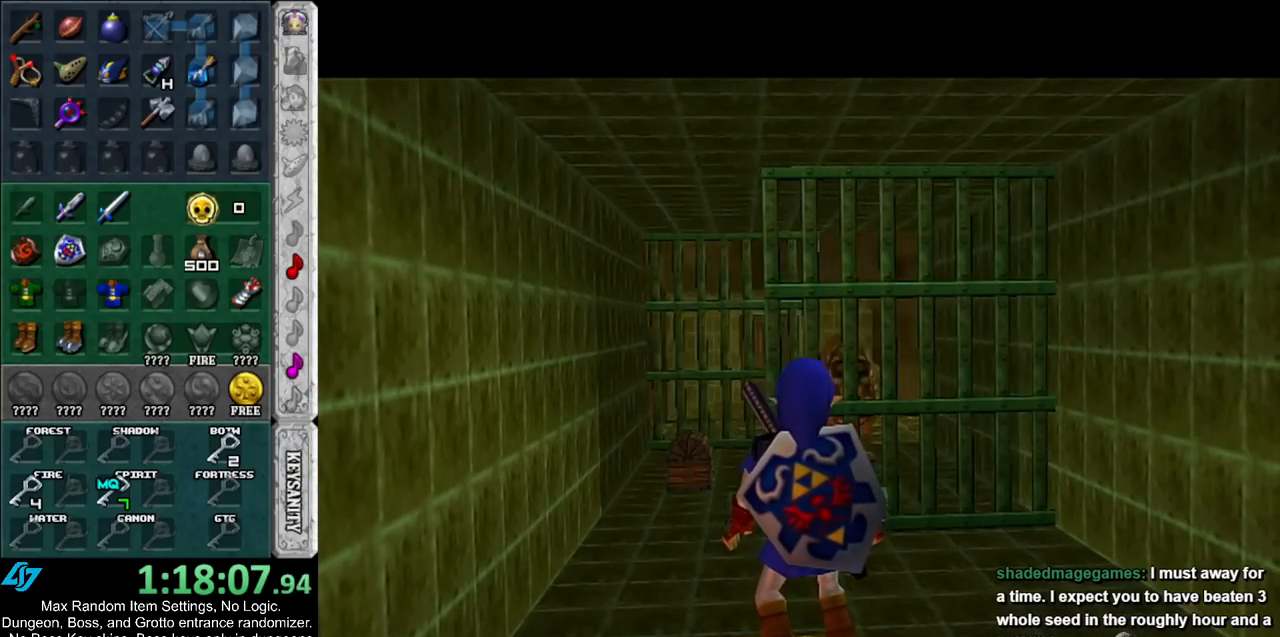
{"buttons": [], "left_stick": "up", "right_stick": "center", "events": []}
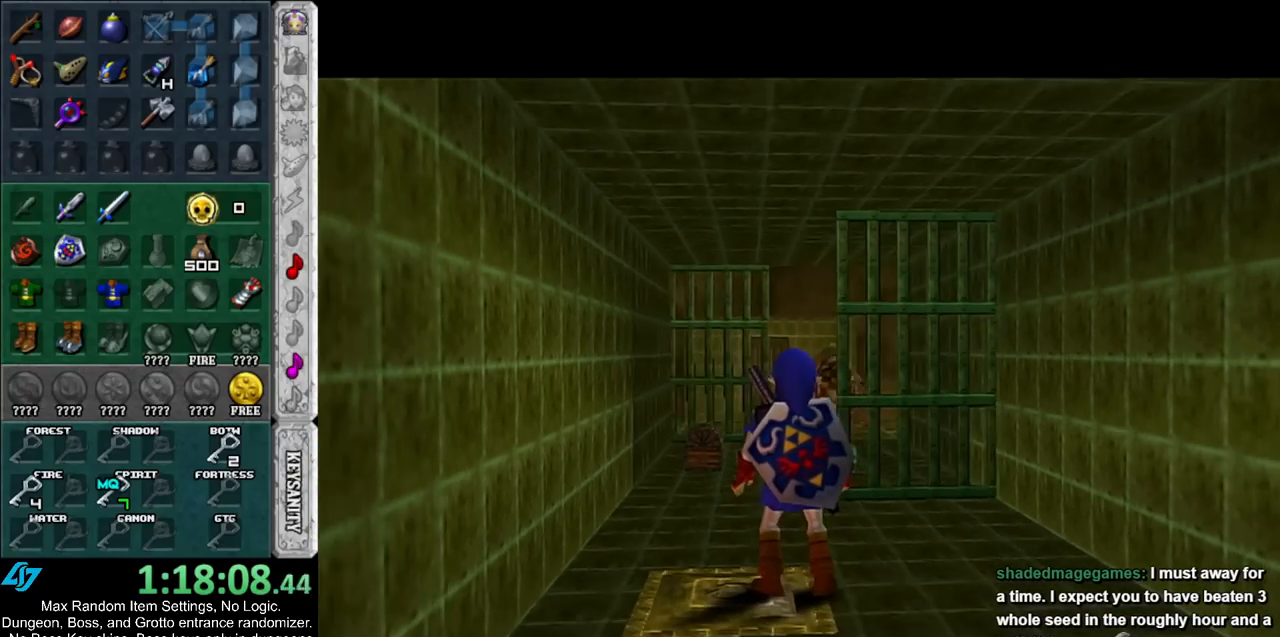
{"buttons": [], "left_stick": "up", "right_stick": "center", "events": [[200, "A", "down"], [383, "A", "up"]]}
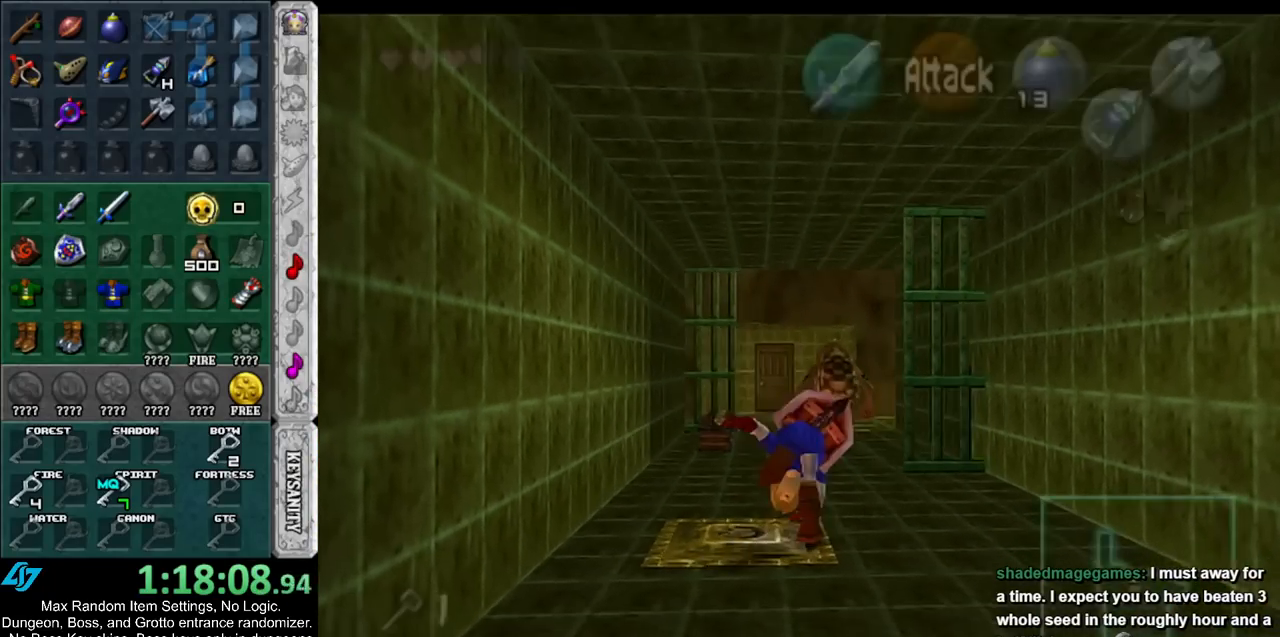
{"buttons": [], "left_stick": "up-left", "right_stick": "center", "events": [[417, "left_stick", "up-left"]]}
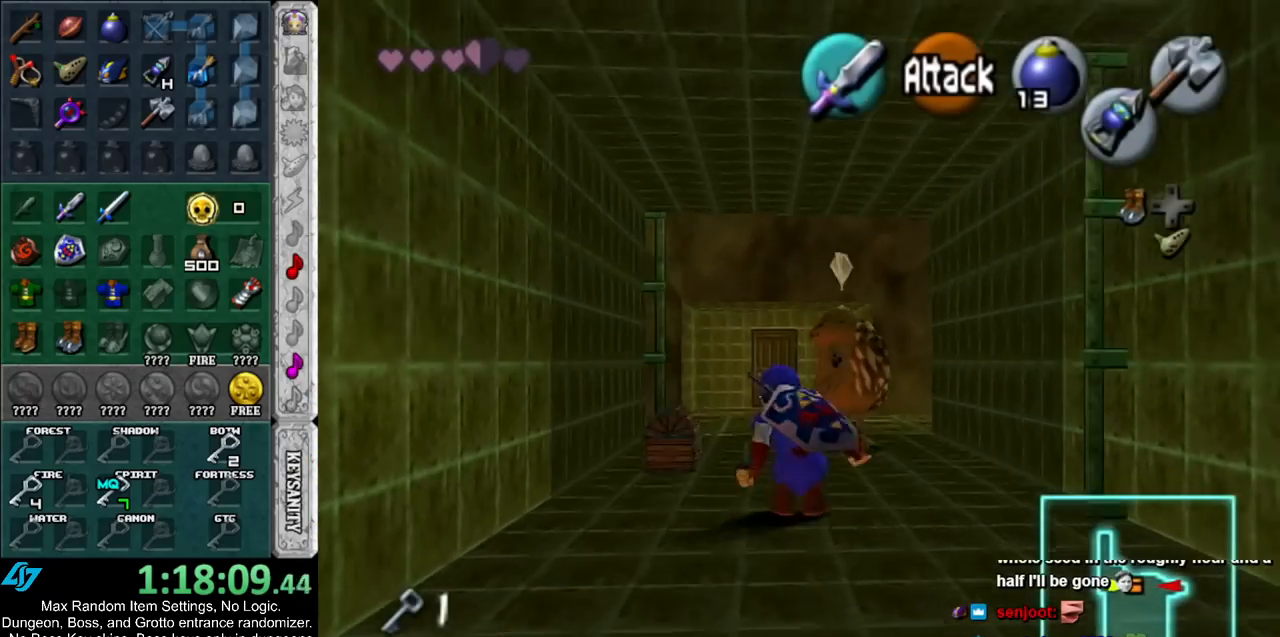
{"buttons": [], "left_stick": "center", "right_stick": "center", "events": [[67, "left_stick", "up"], [300, "left_stick", "up-left"], [400, "A", "down"], [450, "left_stick", "center"], [483, "A", "up"]]}
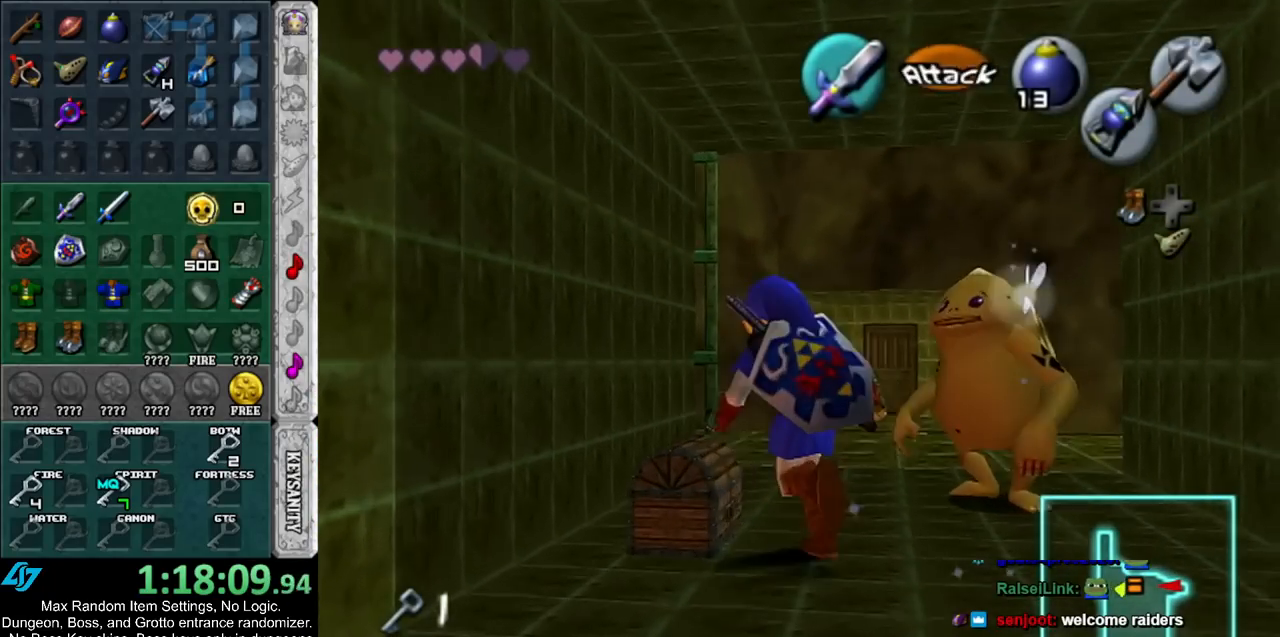
{"buttons": [], "left_stick": "center", "right_stick": "center", "events": [[50, "A", "down"], [100, "A", "up"], [167, "A", "down"], [267, "A", "up"]]}
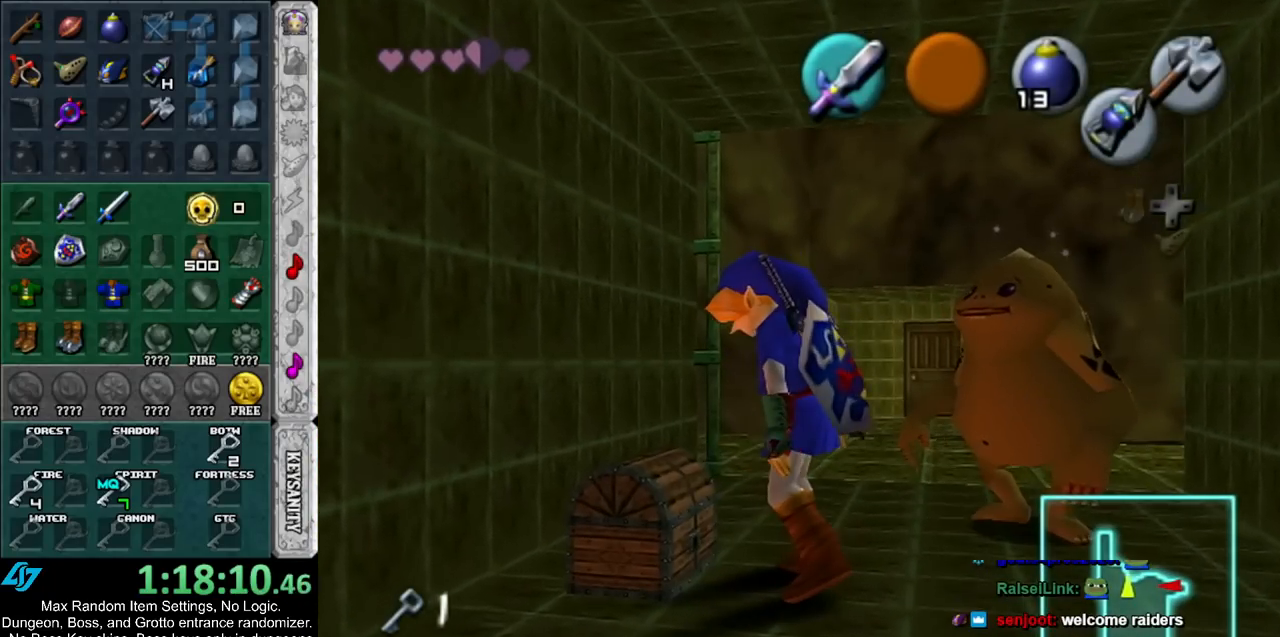
{"buttons": [], "left_stick": "center", "right_stick": "center", "events": []}
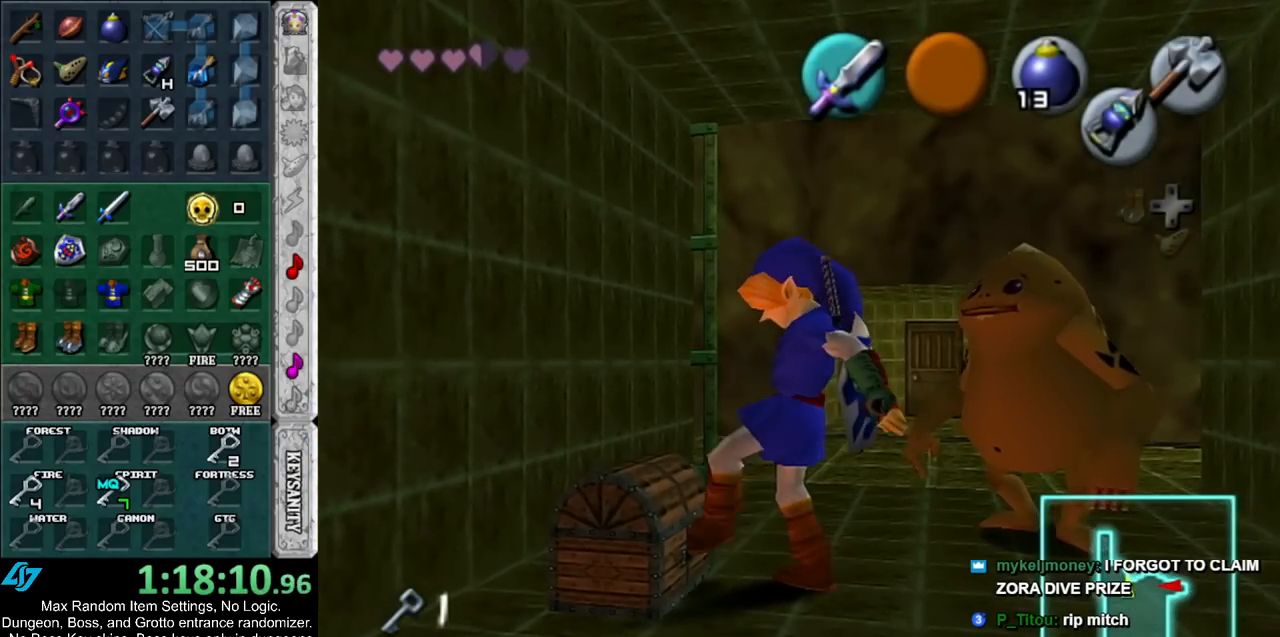
{"buttons": ["A", "B"], "left_stick": "center", "right_stick": "center", "events": [[300, "B", "down"], [333, "A", "down"], [350, "A", "up"], [383, "B", "up"], [483, "A", "down"], [483, "B", "down"]]}
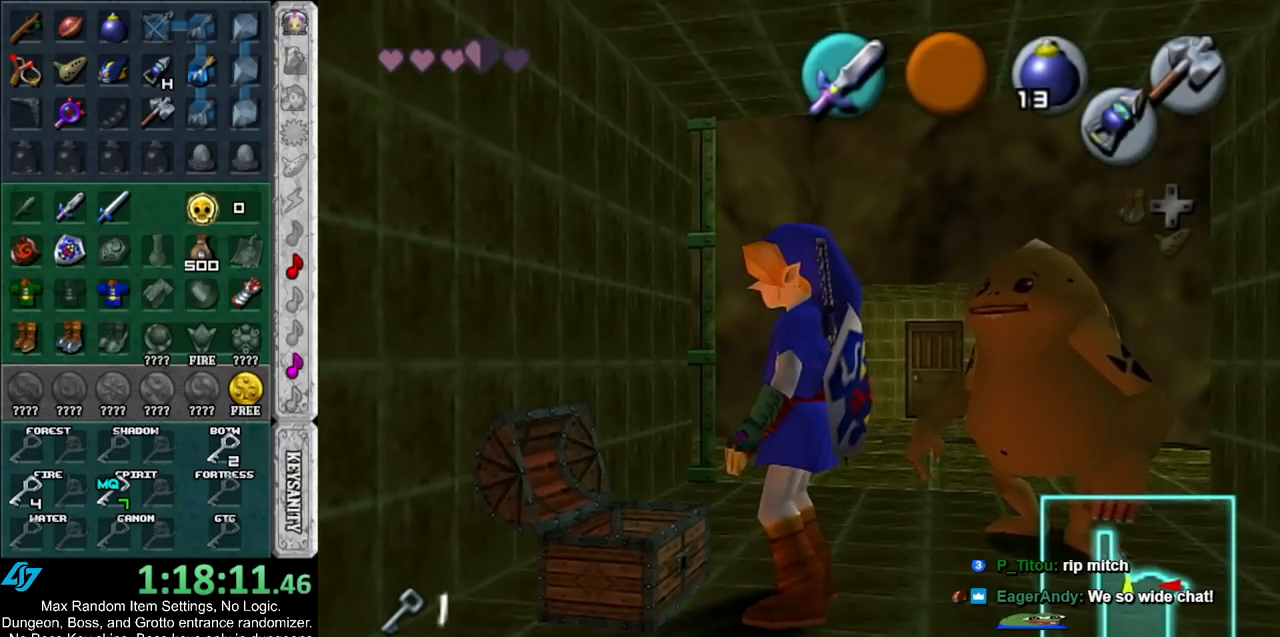
{"buttons": [], "left_stick": "center", "right_stick": "center", "events": [[50, "A", "up"], [83, "B", "up"], [183, "A", "down"], [183, "B", "down"], [233, "A", "up"], [267, "B", "up"]]}
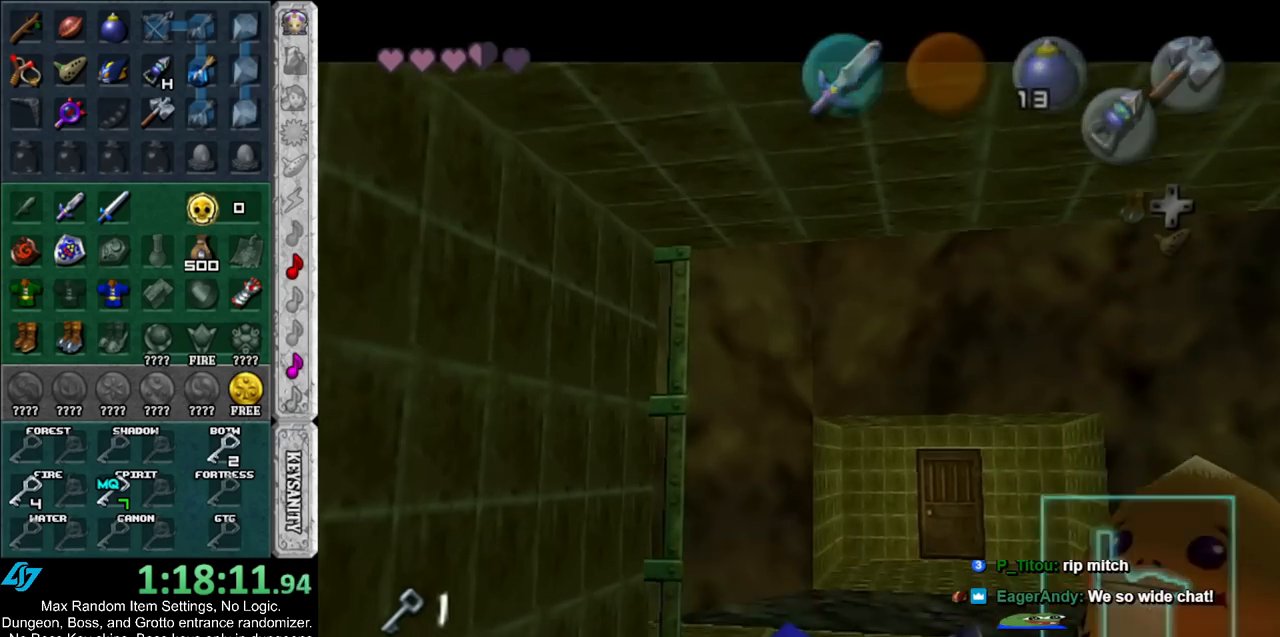
{"buttons": [], "left_stick": "center", "right_stick": "center", "events": [[167, "A", "down"], [167, "B", "down"], [267, "A", "up"], [267, "B", "up"], [333, "B", "down"], [367, "A", "down"], [450, "A", "up"], [450, "B", "up"]]}
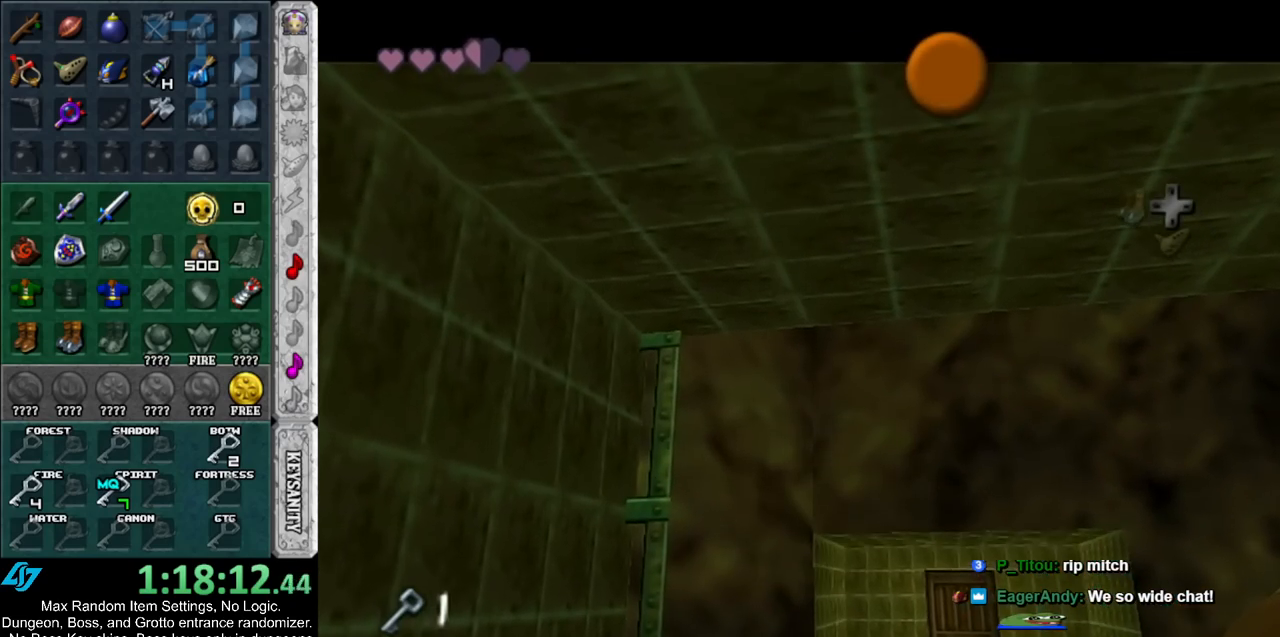
{"buttons": ["A", "B"], "left_stick": "down", "right_stick": "center", "events": [[33, "A", "down"], [33, "B", "down"], [33, "left_stick", "down"], [117, "A", "up"], [117, "B", "up"], [233, "A", "down"], [233, "B", "down"], [333, "A", "up"], [333, "B", "up"], [417, "A", "down"], [417, "B", "down"]]}
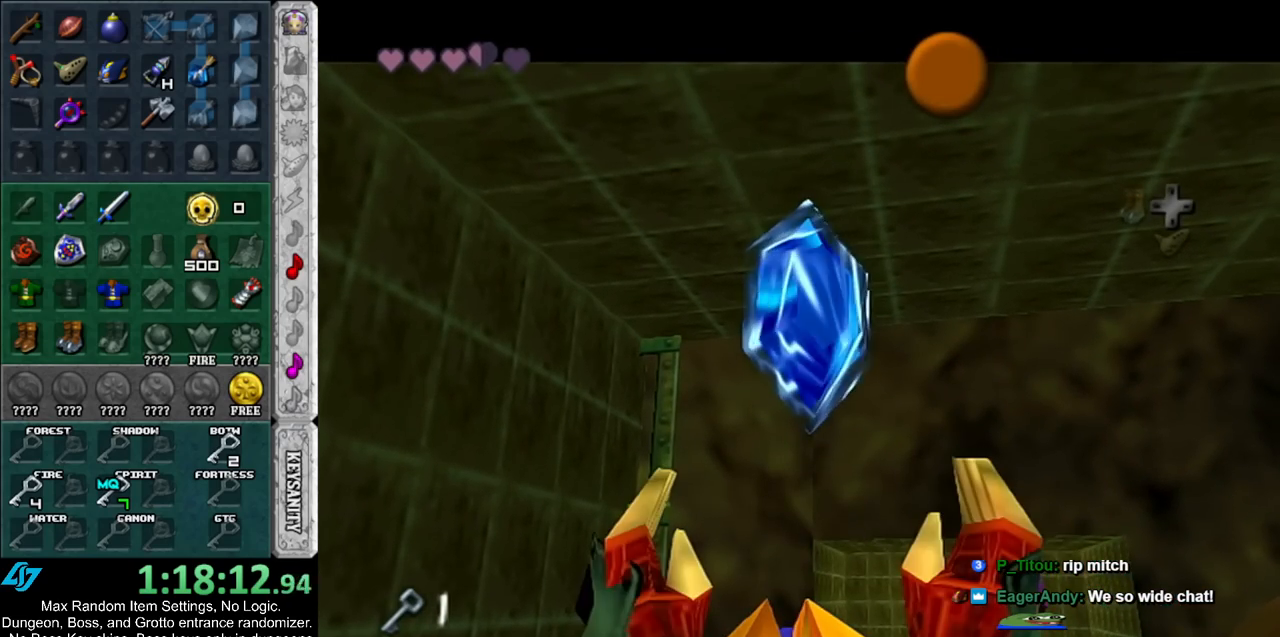
{"buttons": ["A"], "left_stick": "down", "right_stick": "center", "events": [[17, "A", "up"], [17, "B", "up"], [83, "A", "down"], [83, "B", "down"], [217, "A", "up"], [217, "B", "up"], [483, "A", "down"]]}
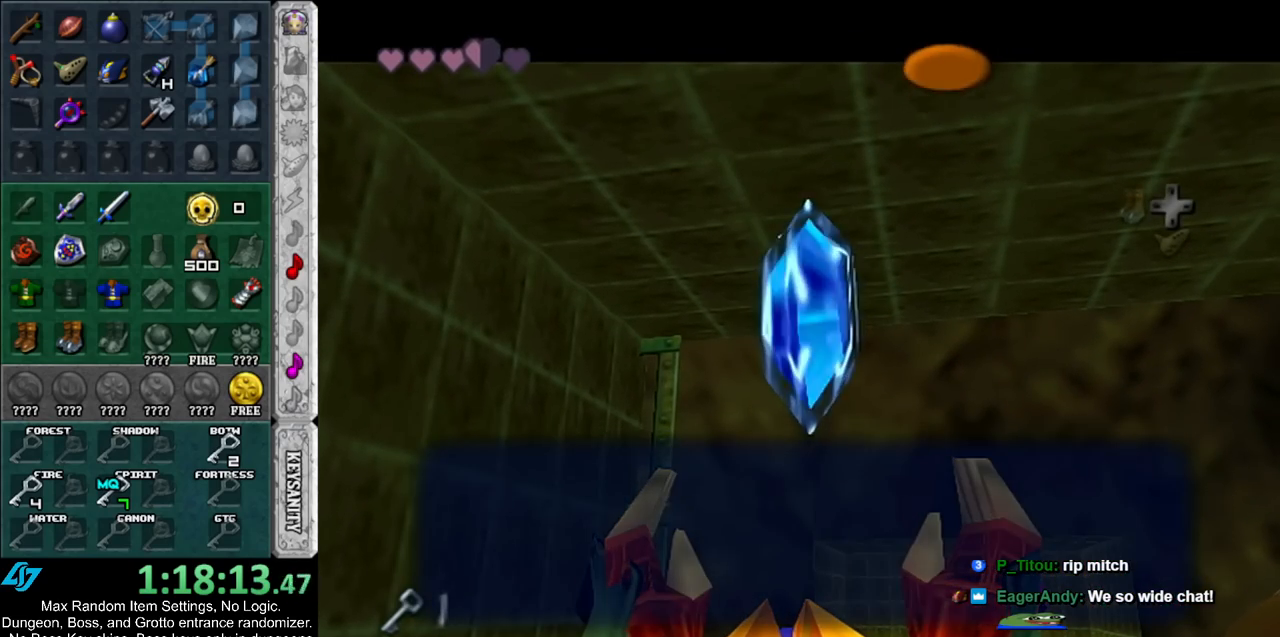
{"buttons": [], "left_stick": "down", "right_stick": "center", "events": [[83, "A", "up"]]}
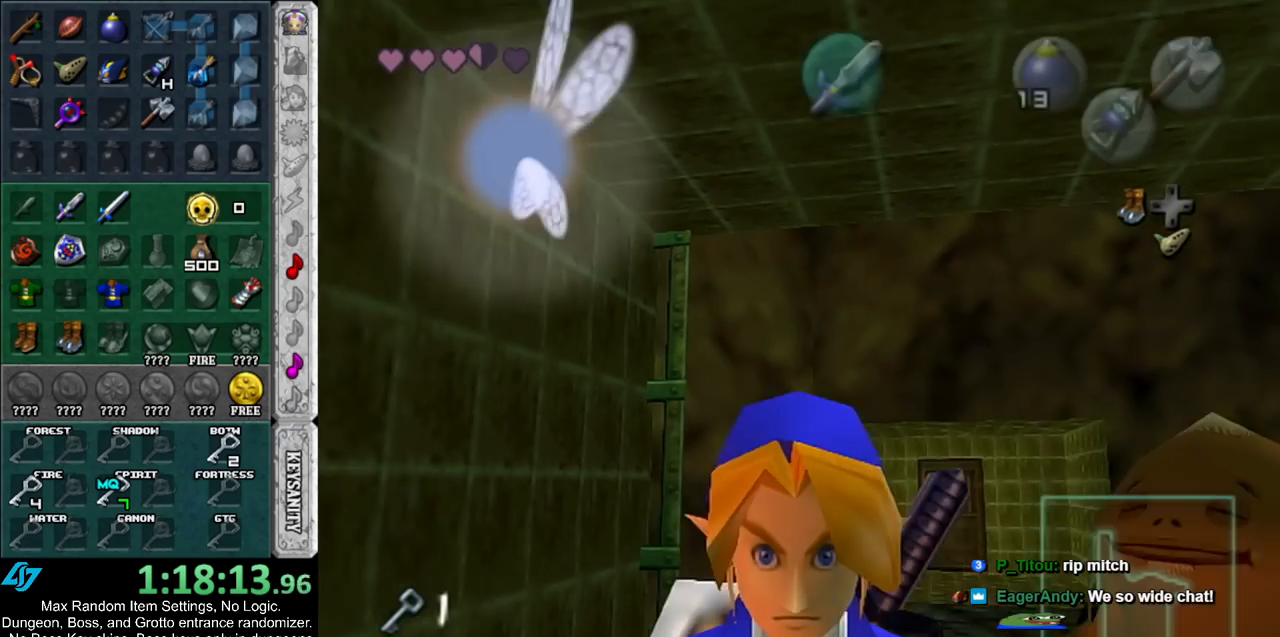
{"buttons": ["L1"], "left_stick": "up", "right_stick": "center", "events": [[167, "A", "down"], [333, "A", "up"], [333, "L1", "down"], [417, "left_stick", "up"]]}
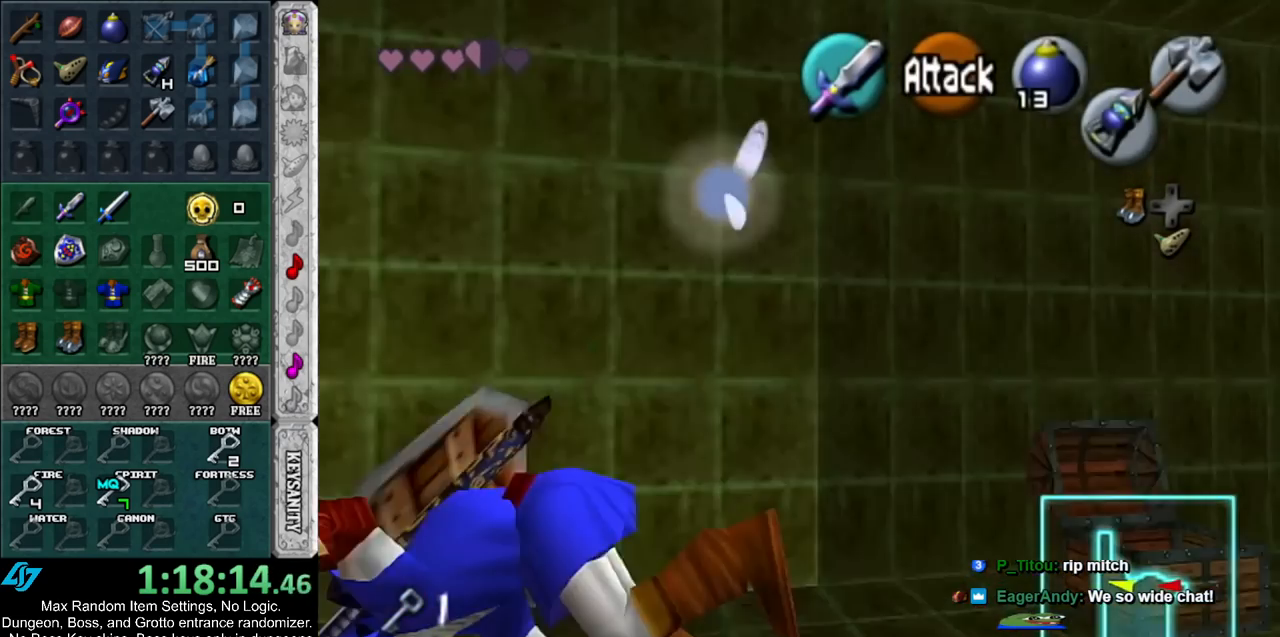
{"buttons": ["A"], "left_stick": "up", "right_stick": "center", "events": [[17, "L1", "up"], [433, "A", "down"]]}